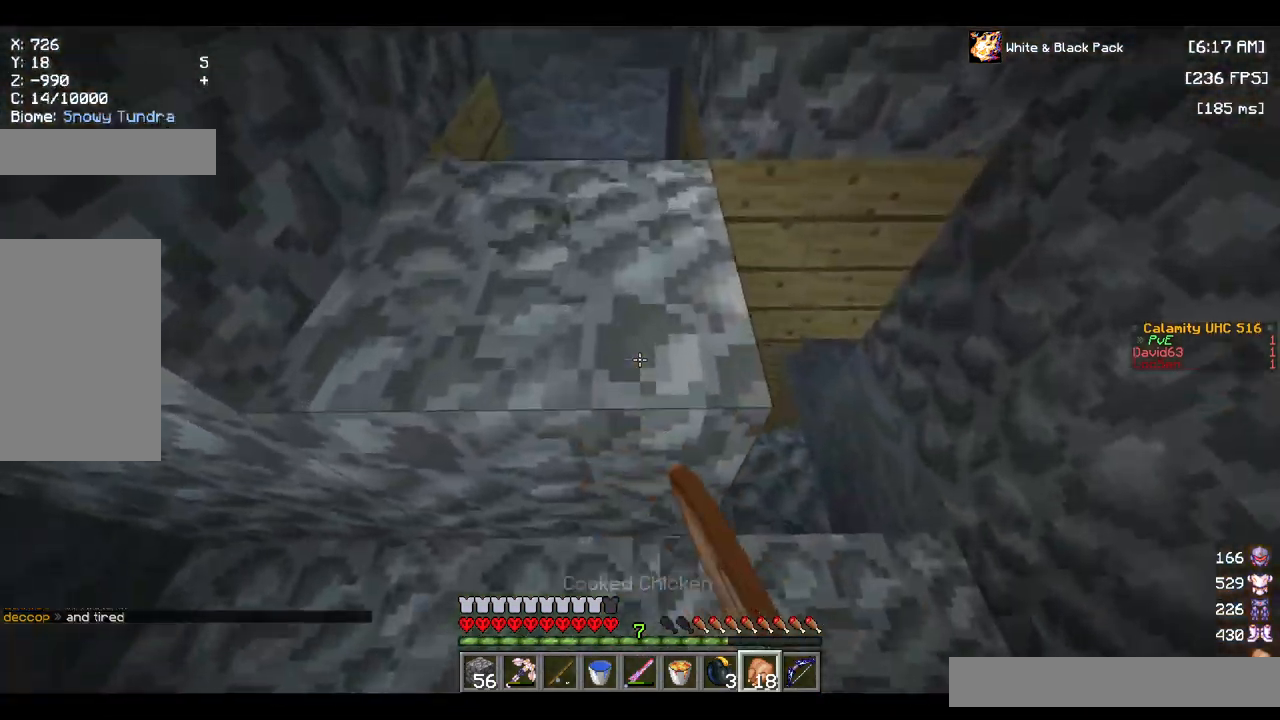
Gameplay with keyboard and mouse; each line is a JSON object with the keys and mouse buttons held at the frame after it. "events" lists presses ("down") and releases ("up") of "a", "d", "s", "space", "w", "mouse_left" and "mouse_right" between this image and that frame as [ms after this image, input, new state], when the widget could be followed in between. "mouse_left", "mouse_right" = the "left", "right" buttons of the "mouse" list. No other keys are recorded. Fast repeated clicks can show as one long hold. Mouse movement is not recorded.
{"keys": ["w"], "mouse": ["left"], "events": [[200, "w", "up"], [400, "w", "down"]]}
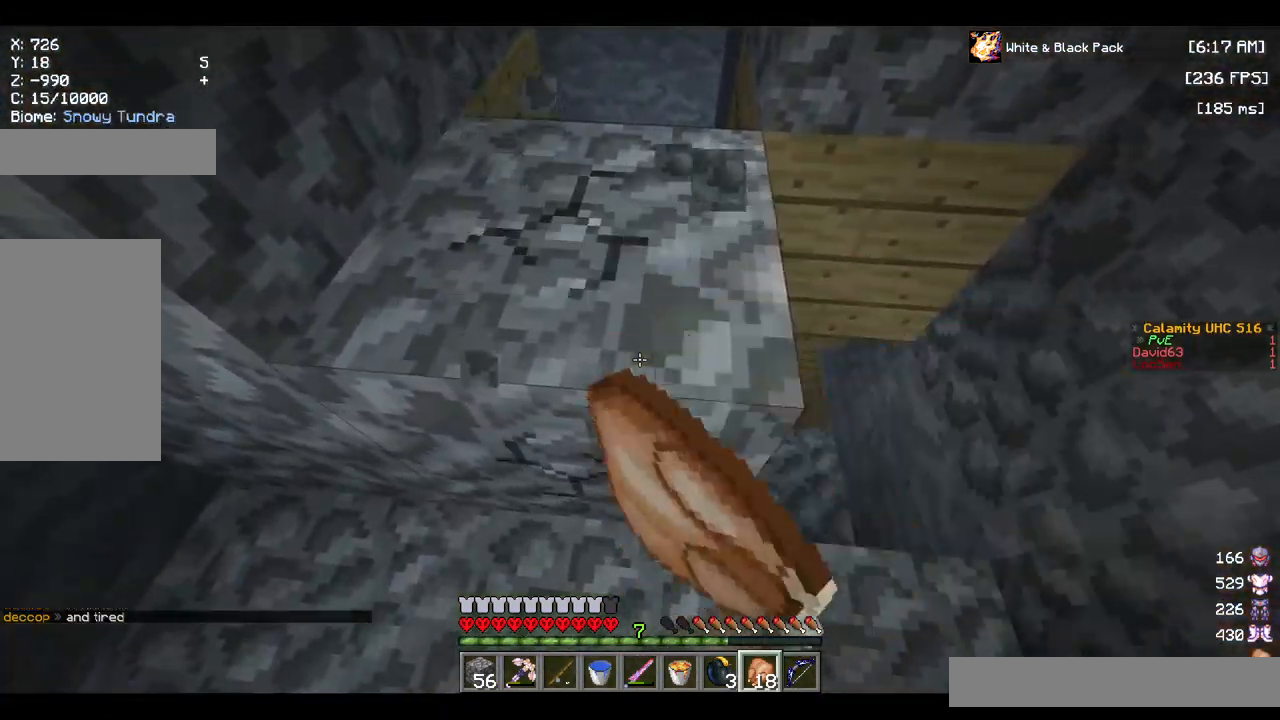
{"keys": ["w"], "mouse": ["left"], "events": []}
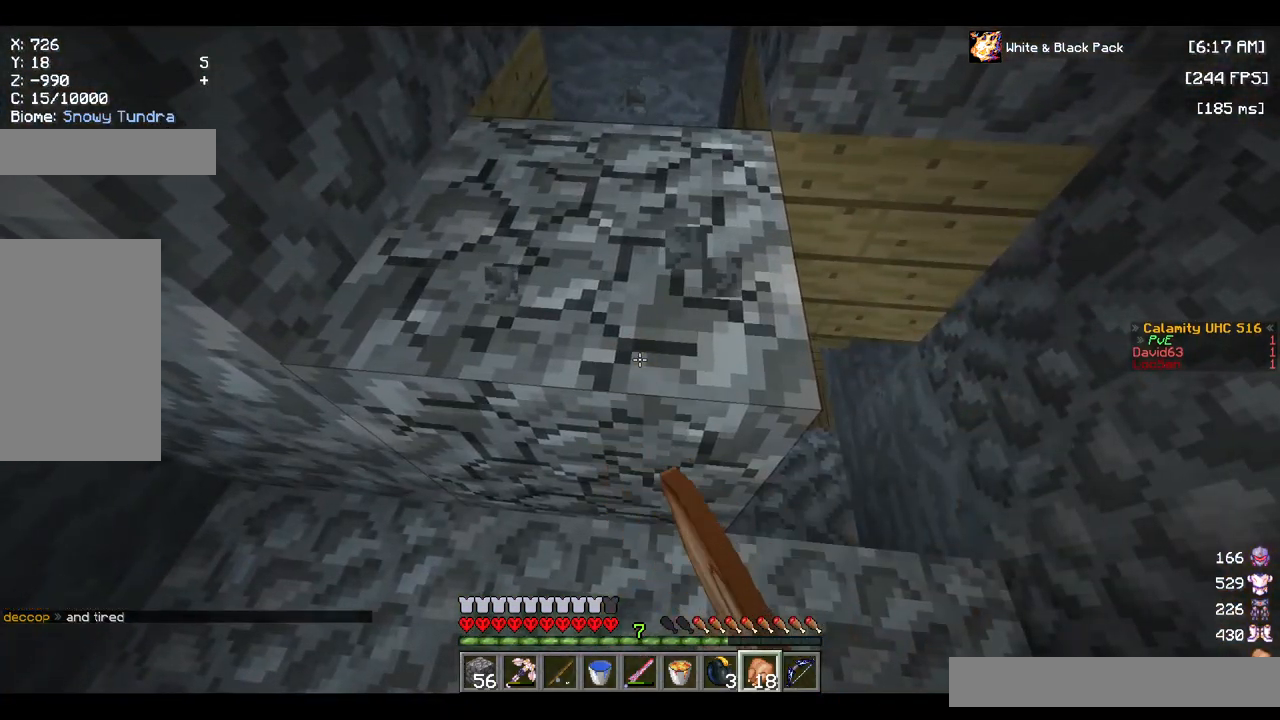
{"keys": ["w"], "mouse": ["left"], "events": []}
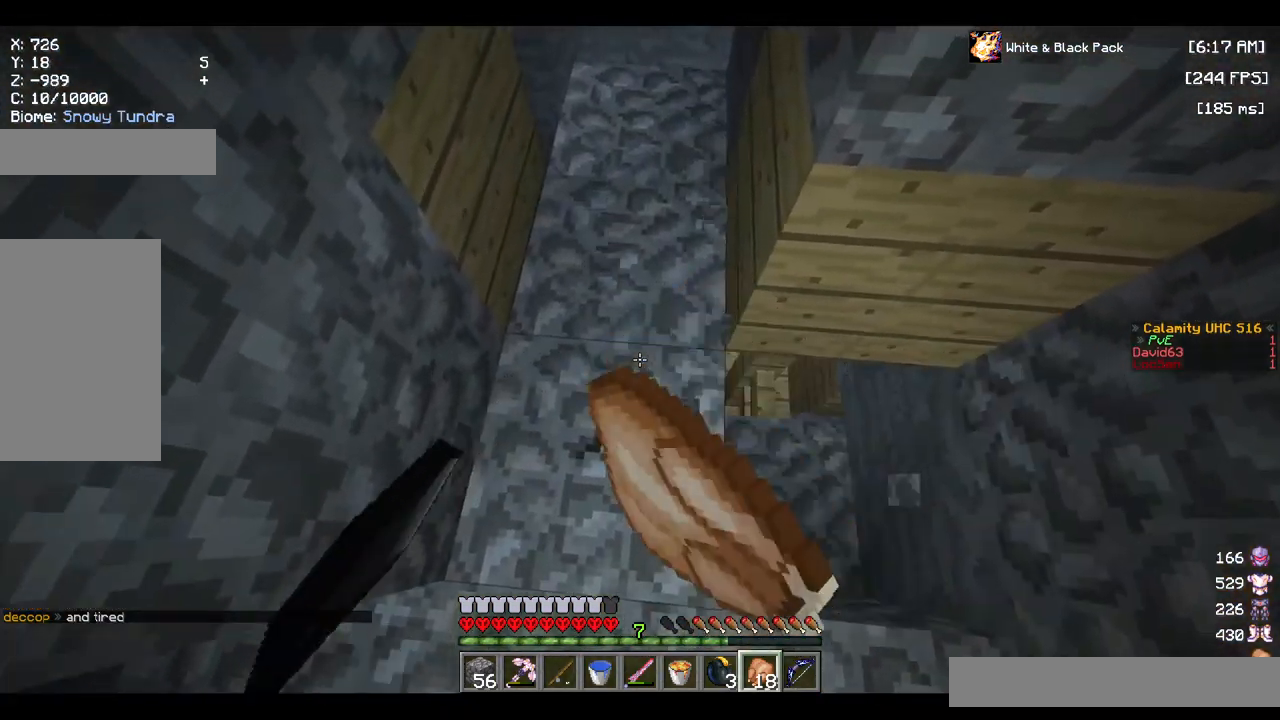
{"keys": [], "mouse": ["left"], "events": [[450, "w", "up"]]}
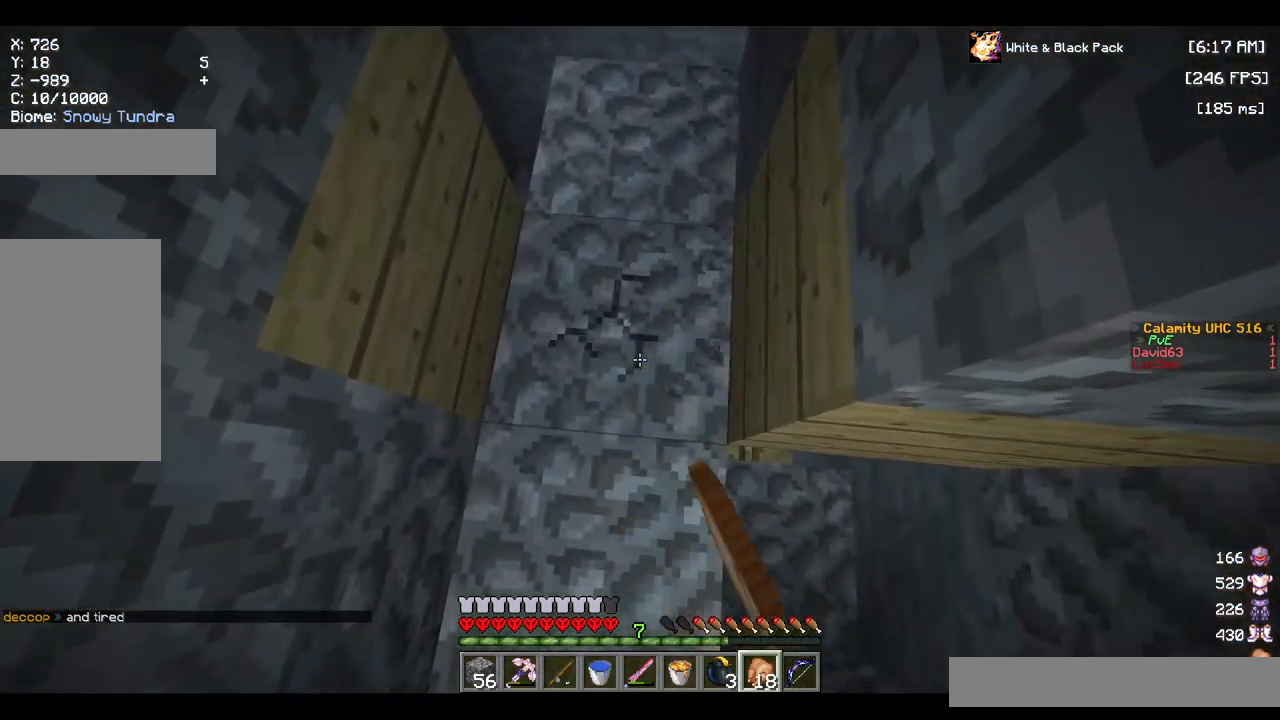
{"keys": [], "mouse": ["left"], "events": []}
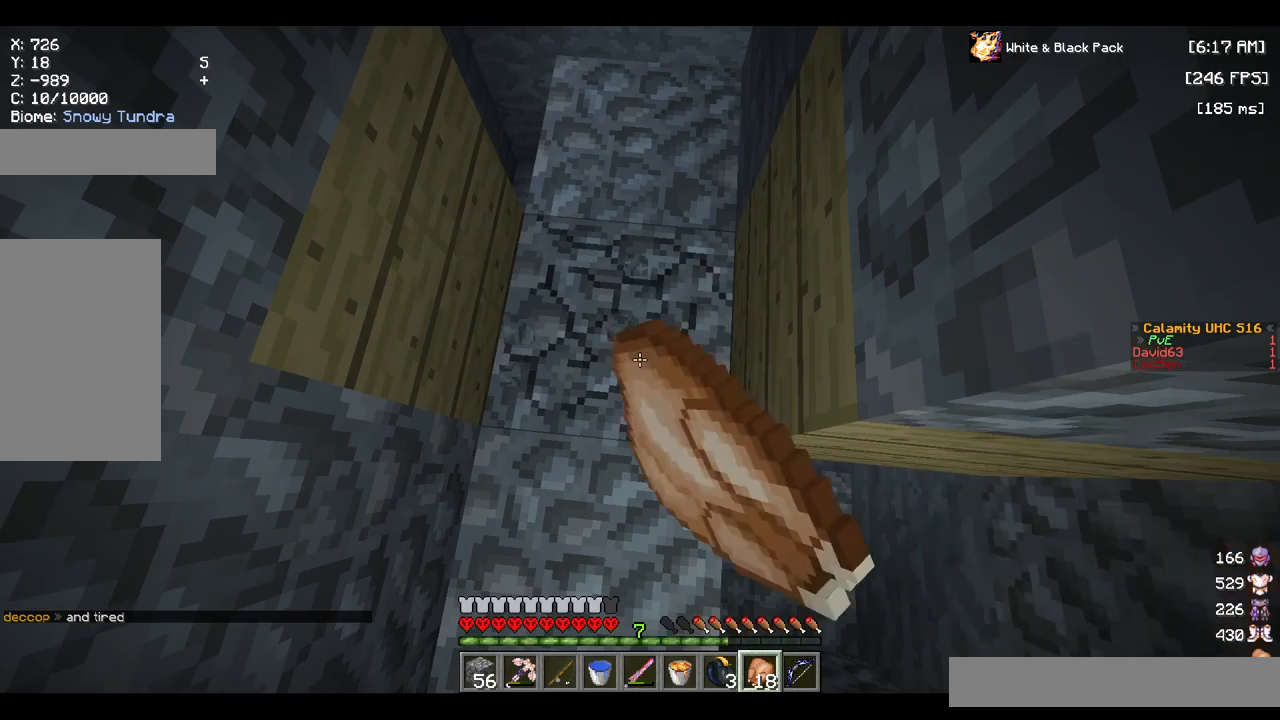
{"keys": [], "mouse": ["left"], "events": [[50, "w", "down"], [483, "w", "up"]]}
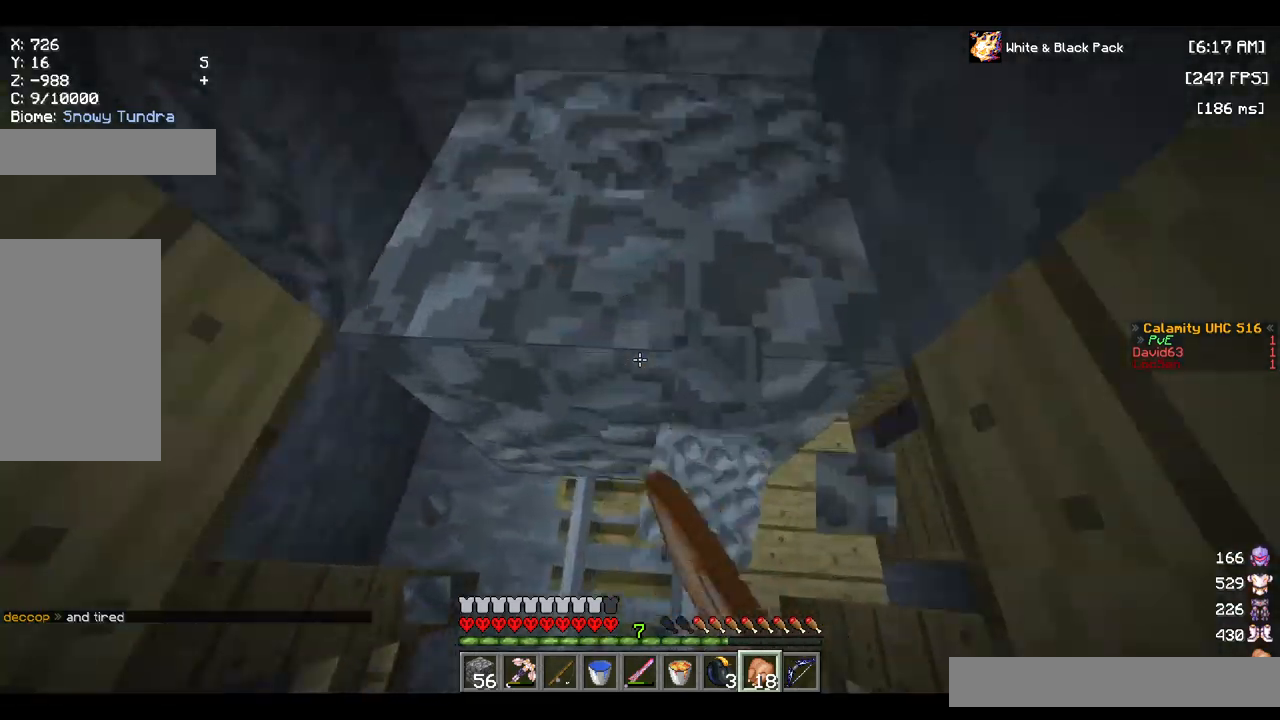
{"keys": ["a"], "mouse": ["left"], "events": [[400, "a", "down"]]}
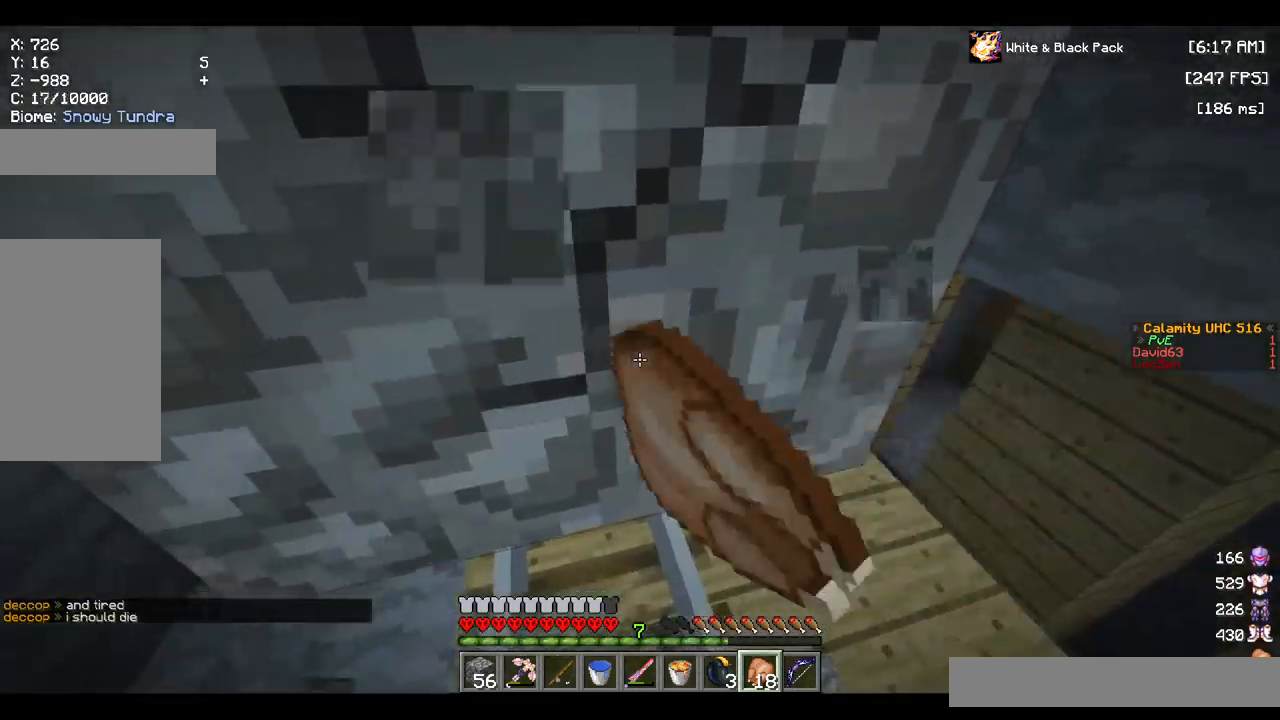
{"keys": ["w"], "mouse": ["left"], "events": [[317, "w", "down"], [467, "a", "up"]]}
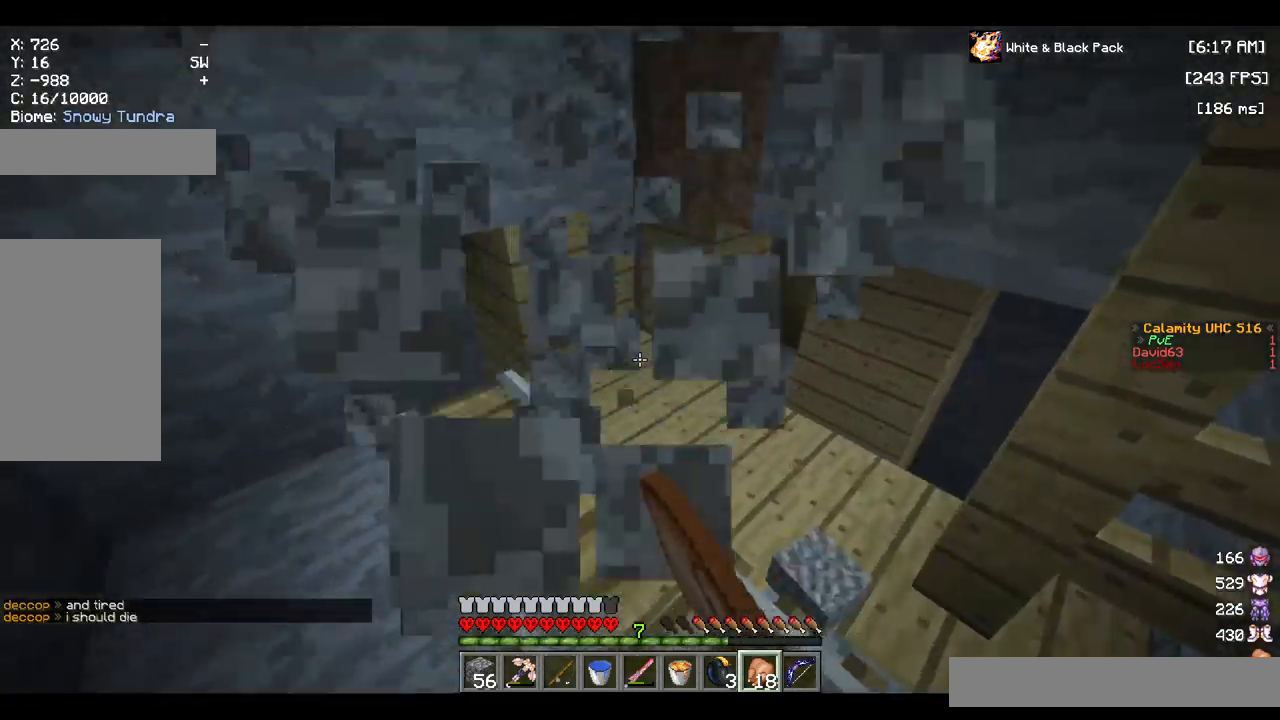
{"keys": ["a"], "mouse": ["right"], "events": [[150, "mouse_left", "up"], [200, "mouse_right", "down"], [300, "a", "down"], [450, "w", "up"]]}
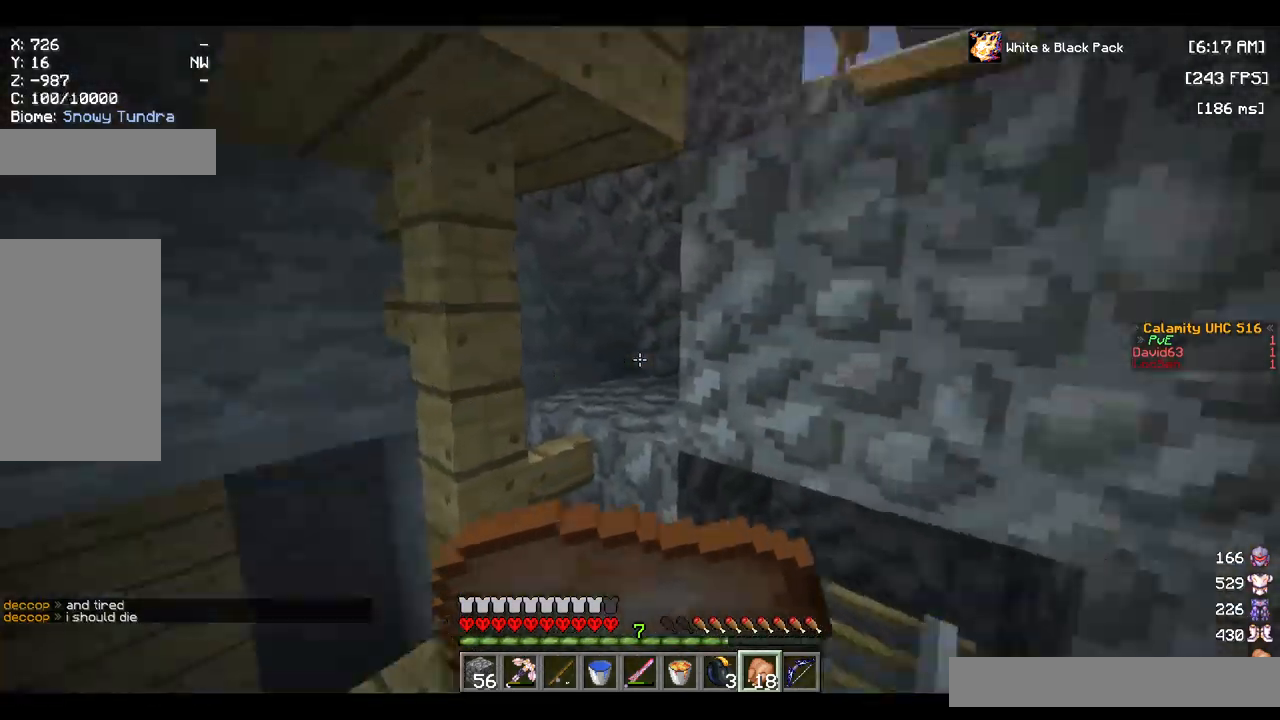
{"keys": ["a", "s"], "mouse": ["right"], "events": [[67, "mouse_left", "down"], [83, "s", "down"], [233, "mouse_left", "up"]]}
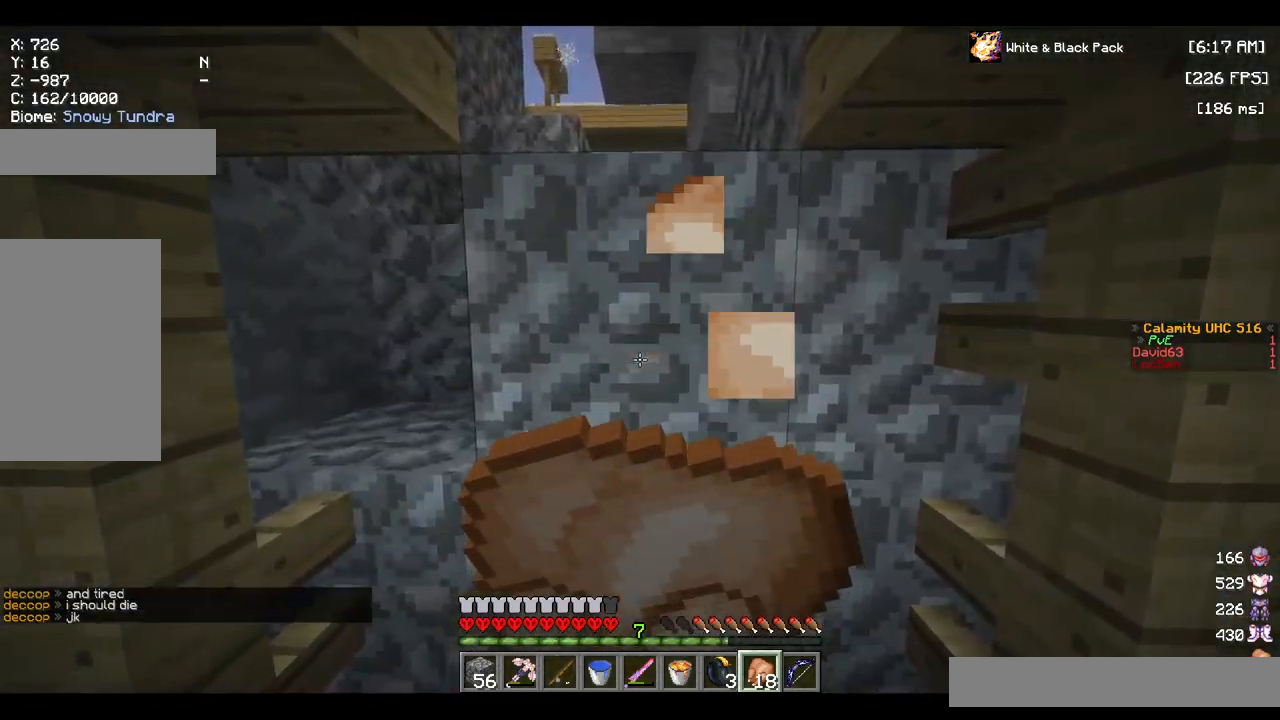
{"keys": ["s"], "mouse": ["right"], "events": [[183, "a", "up"]]}
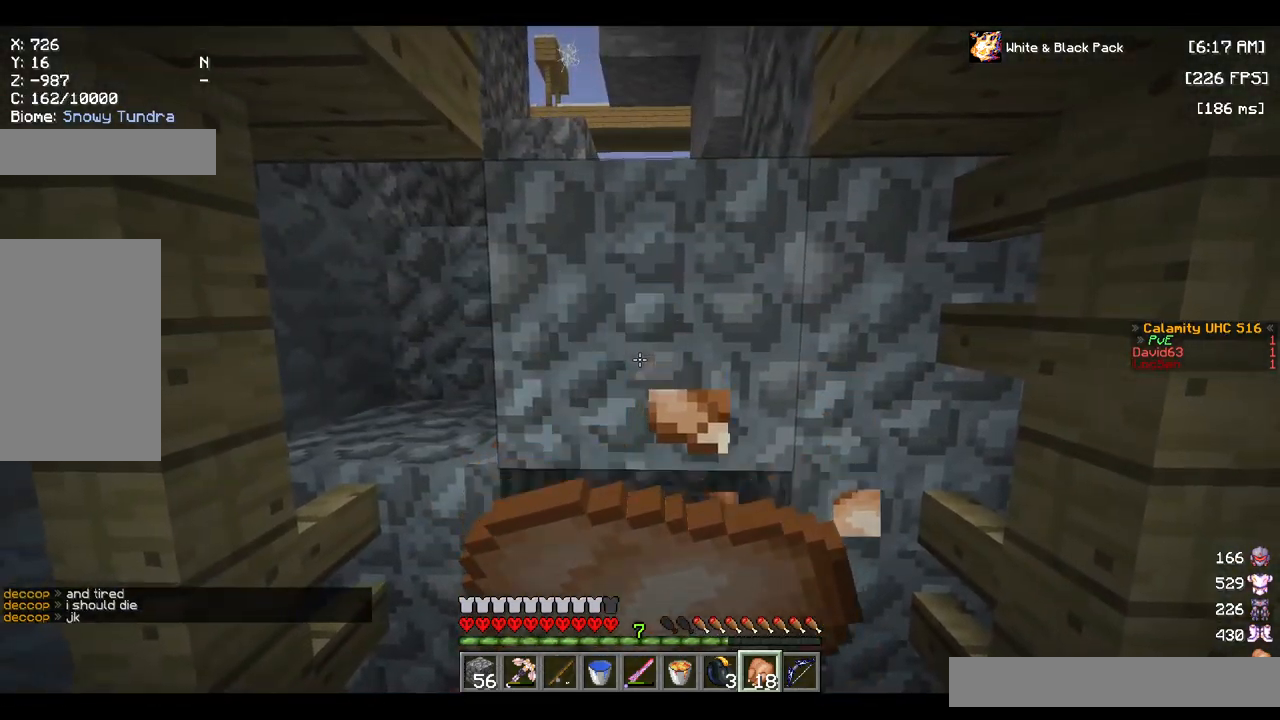
{"keys": [], "mouse": ["right"], "events": [[217, "s", "up"]]}
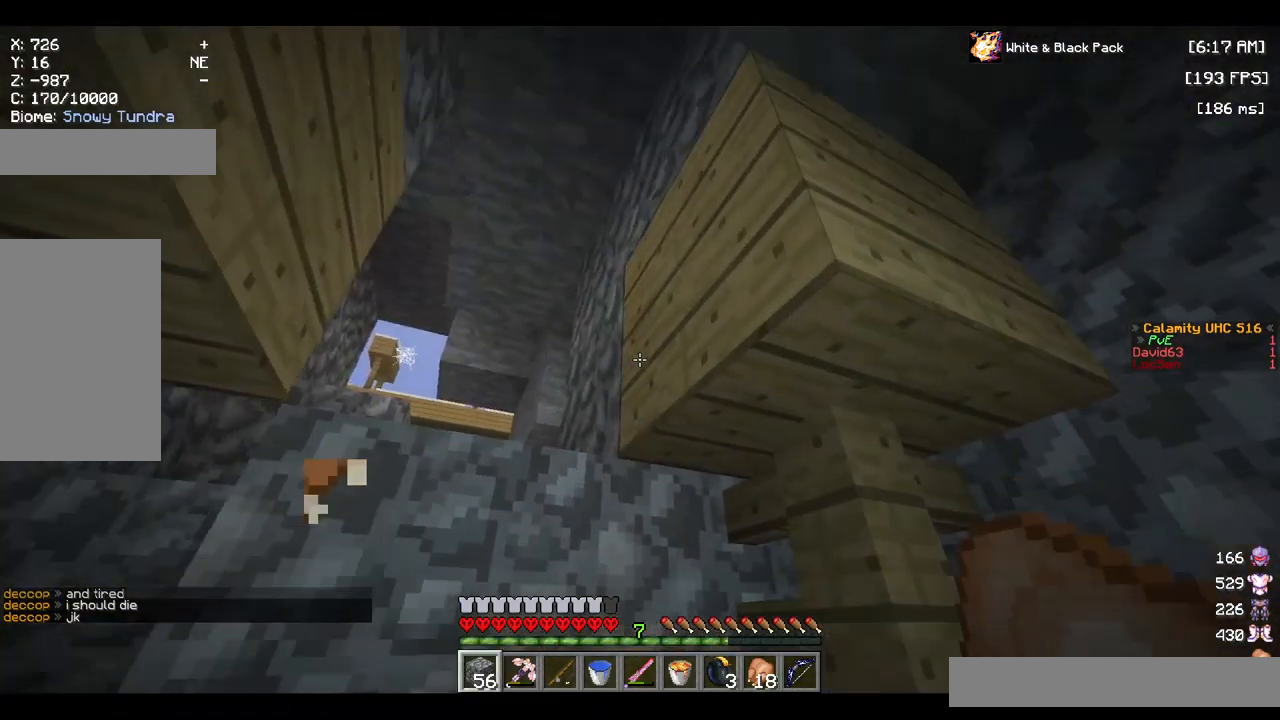
{"keys": ["a"], "mouse": [], "events": [[17, "mouse_right", "up"], [117, "mouse_right", "down"], [267, "a", "down"], [300, "mouse_right", "up"]]}
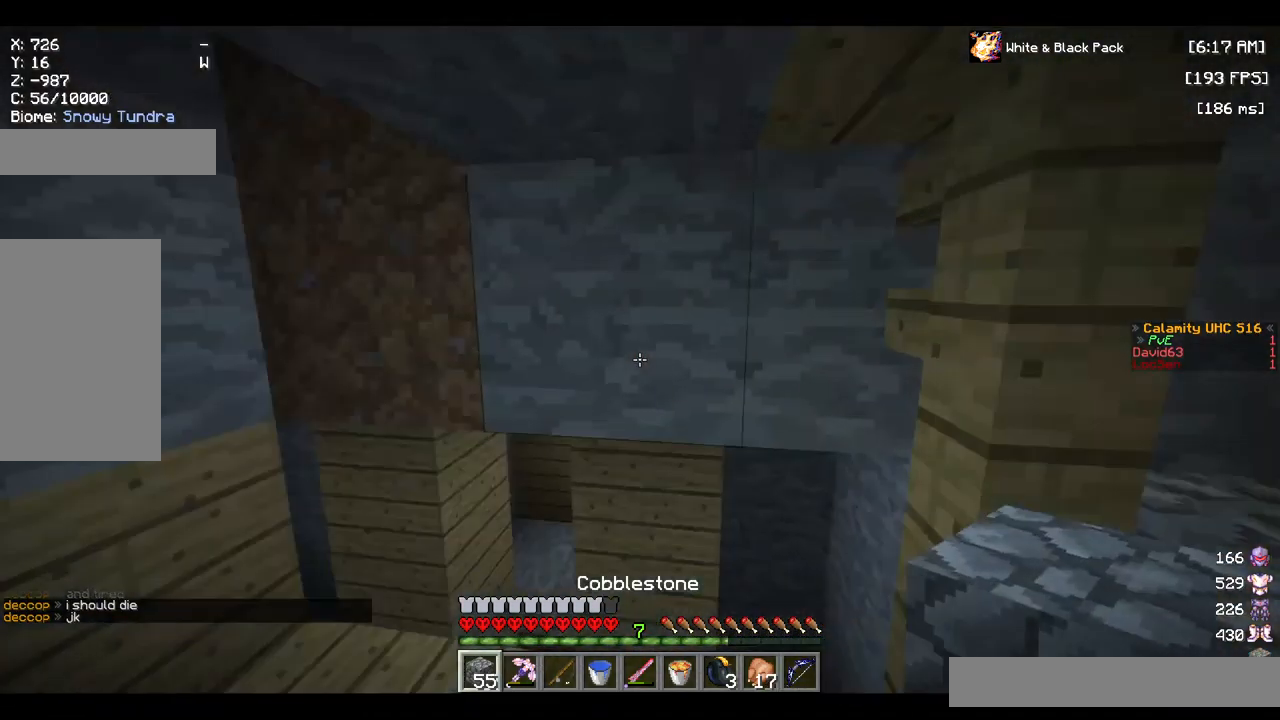
{"keys": ["w"], "mouse": ["left"], "events": [[50, "w", "down"], [333, "a", "up"], [450, "mouse_left", "down"]]}
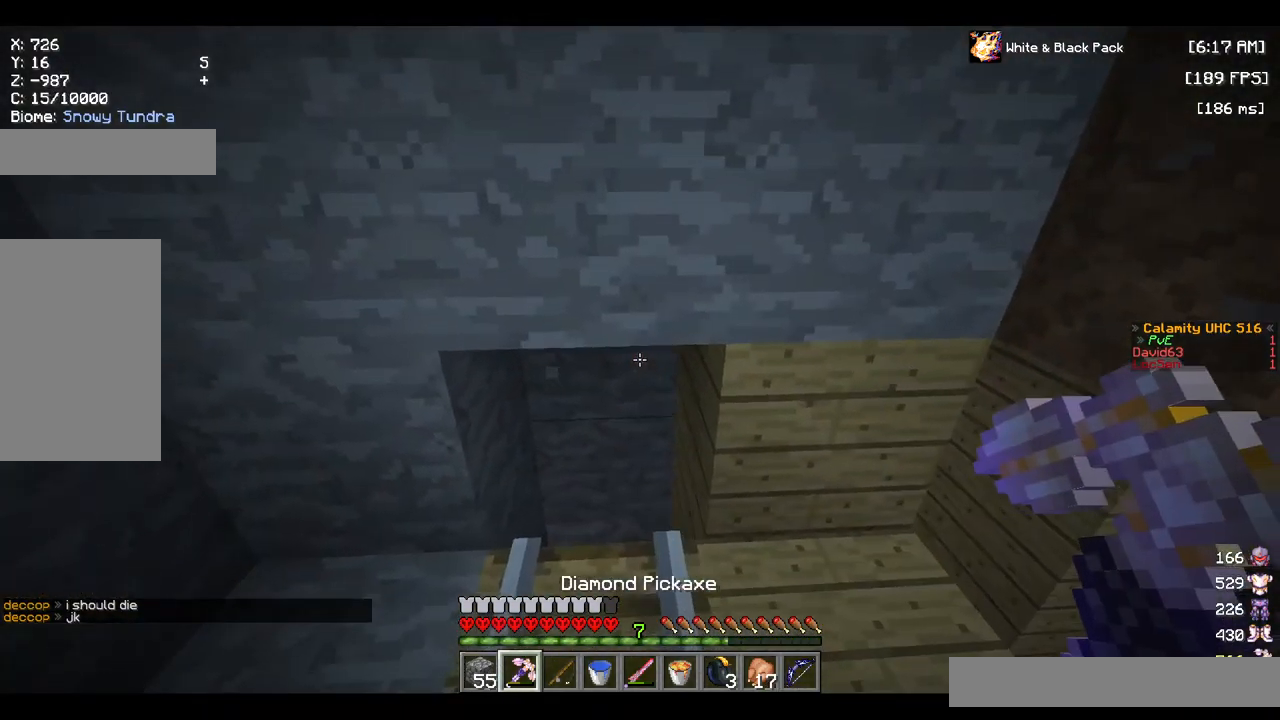
{"keys": ["w"], "mouse": [], "events": [[317, "mouse_left", "up"], [333, "a", "down"], [467, "a", "up"]]}
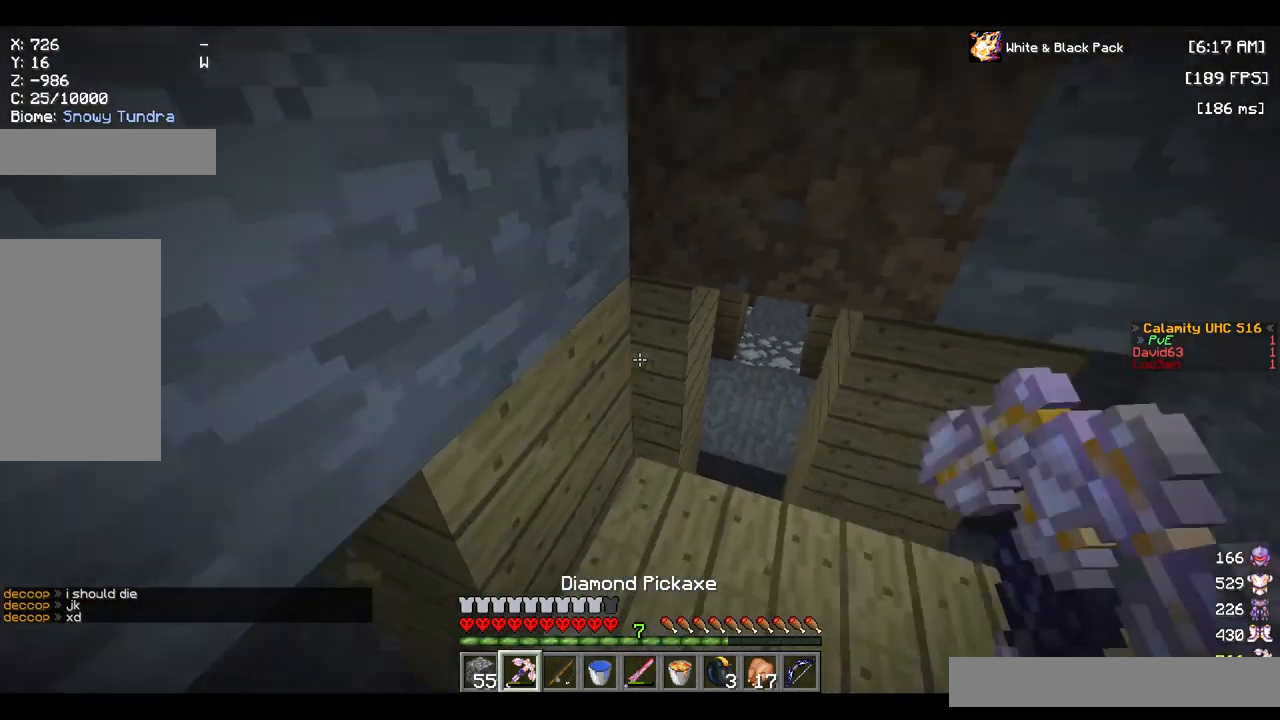
{"keys": ["w"], "mouse": ["left"], "events": [[50, "d", "down"], [134, "mouse_left", "down"], [234, "d", "up"]]}
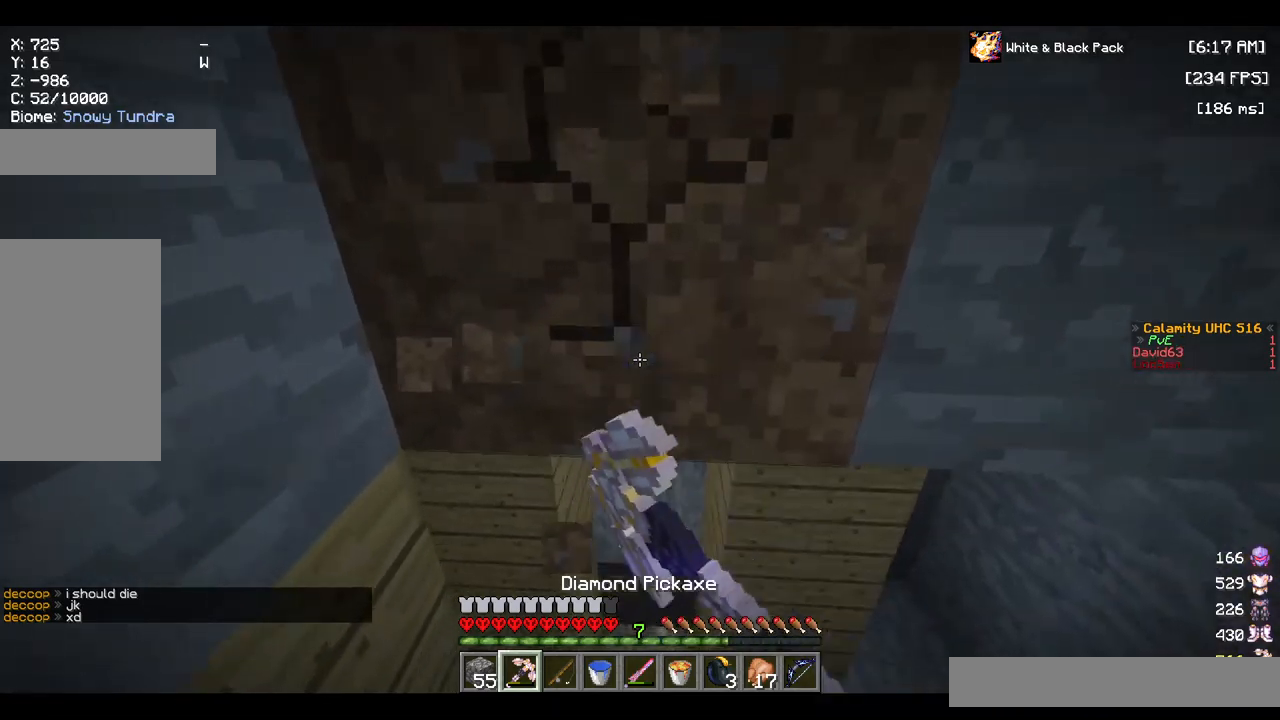
{"keys": [], "mouse": [], "events": [[267, "mouse_left", "up"], [317, "w", "up"]]}
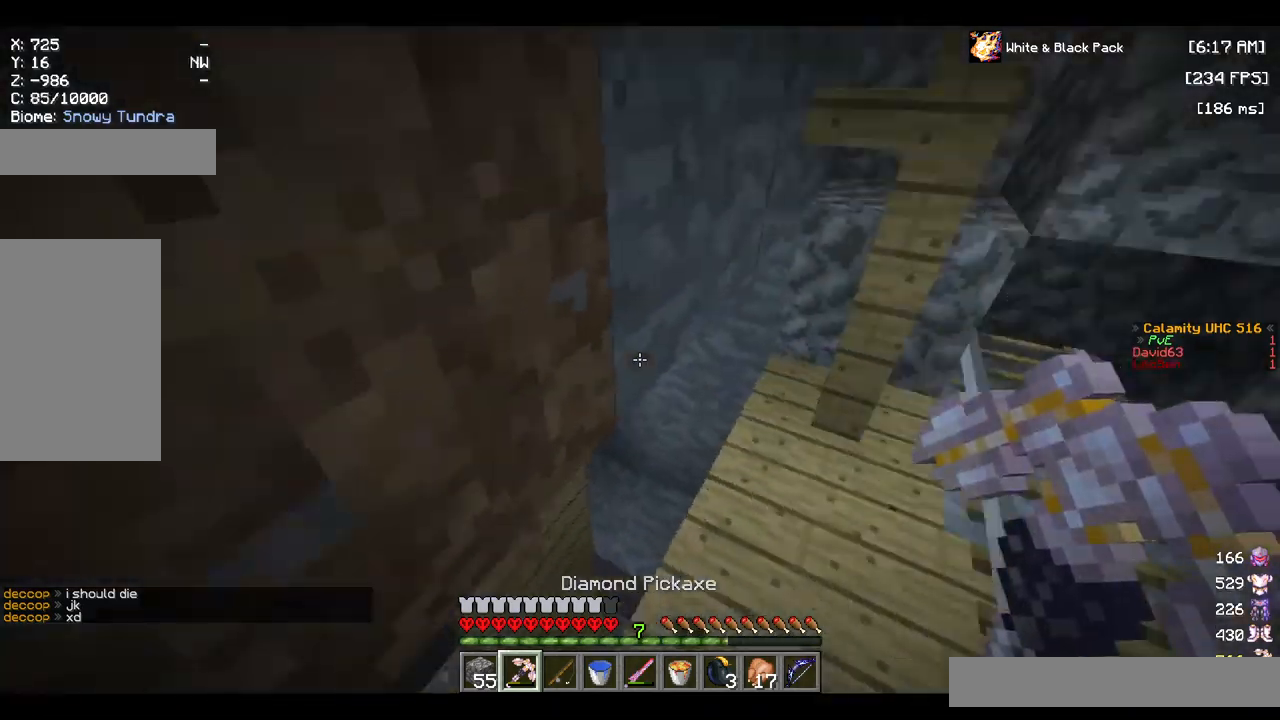
{"keys": ["w"], "mouse": ["left"], "events": [[34, "d", "down"], [67, "mouse_left", "down"], [184, "w", "down"], [334, "d", "up"]]}
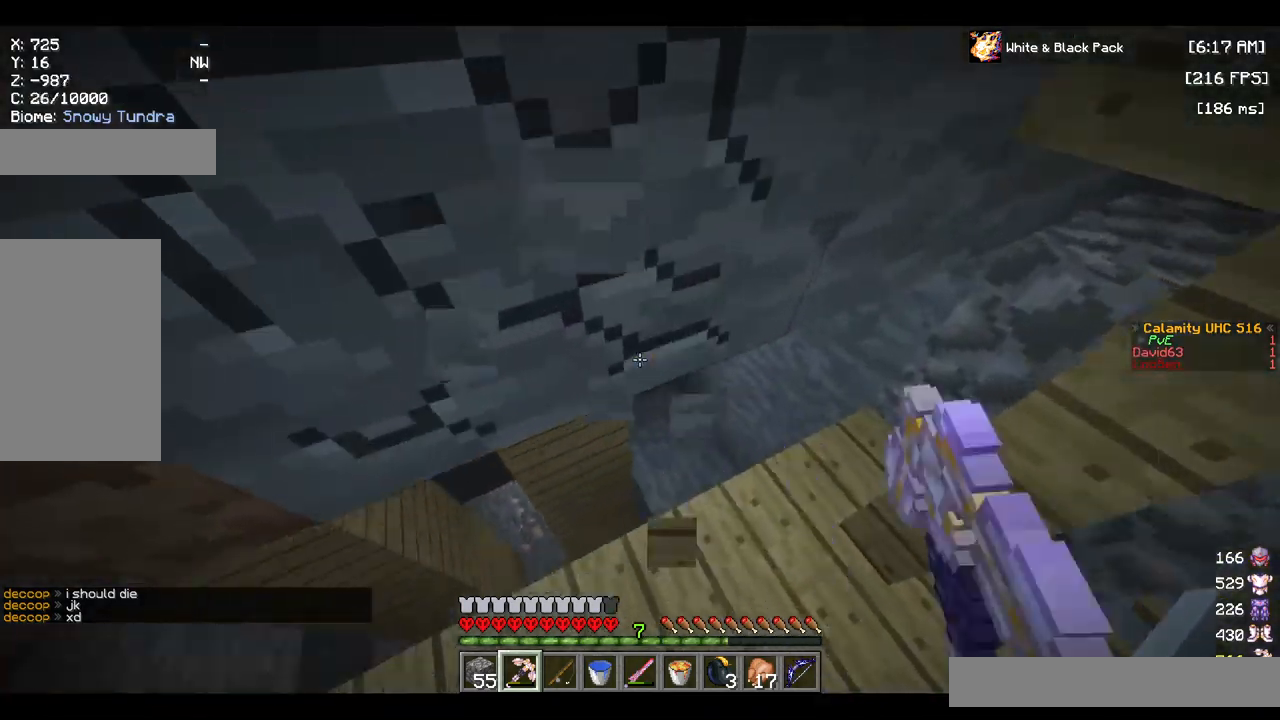
{"keys": ["d"], "mouse": ["left"], "events": [[284, "w", "up"], [334, "d", "down"]]}
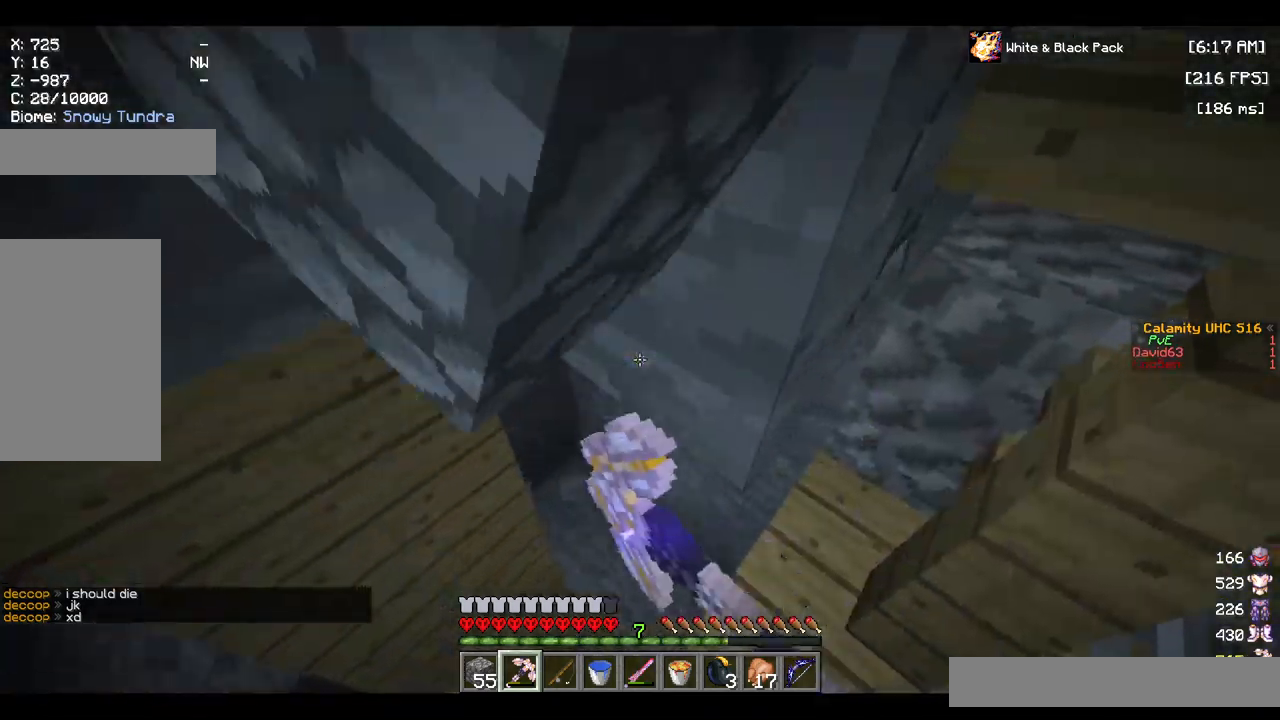
{"keys": ["w"], "mouse": [], "events": [[84, "w", "down"], [100, "d", "up"], [384, "mouse_left", "up"]]}
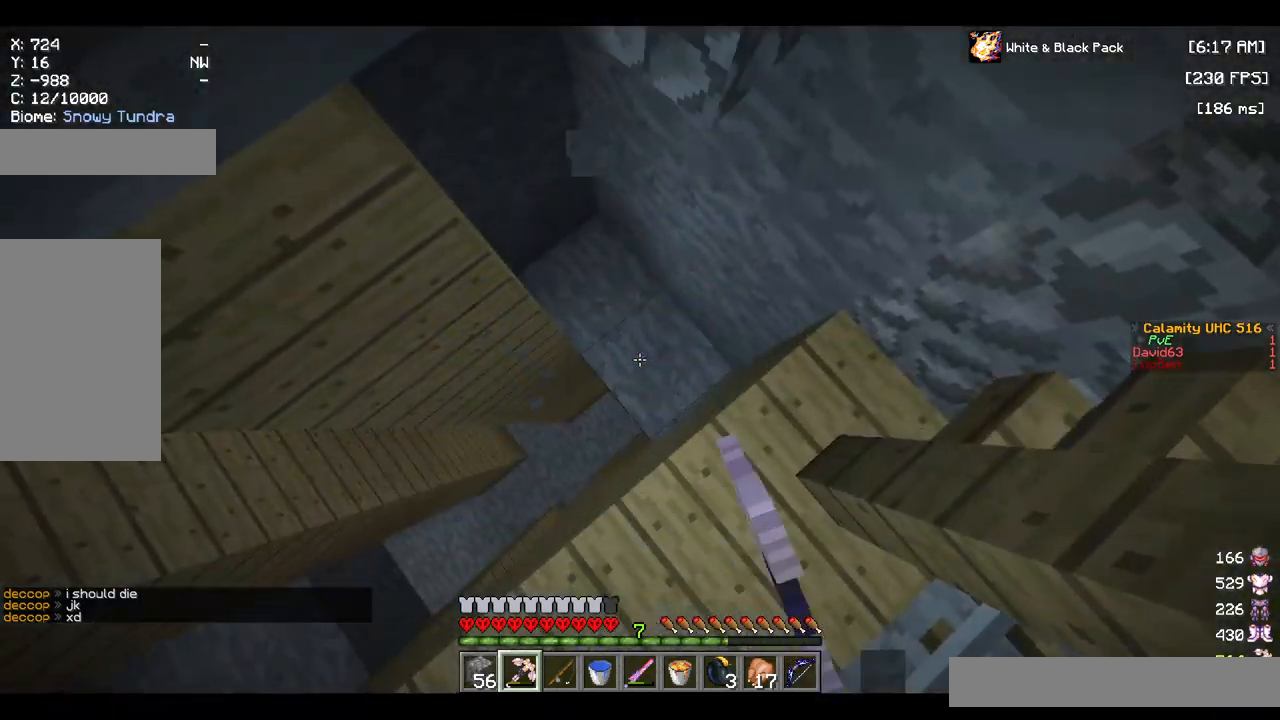
{"keys": [], "mouse": ["right"], "events": [[367, "w", "up"], [484, "mouse_right", "down"]]}
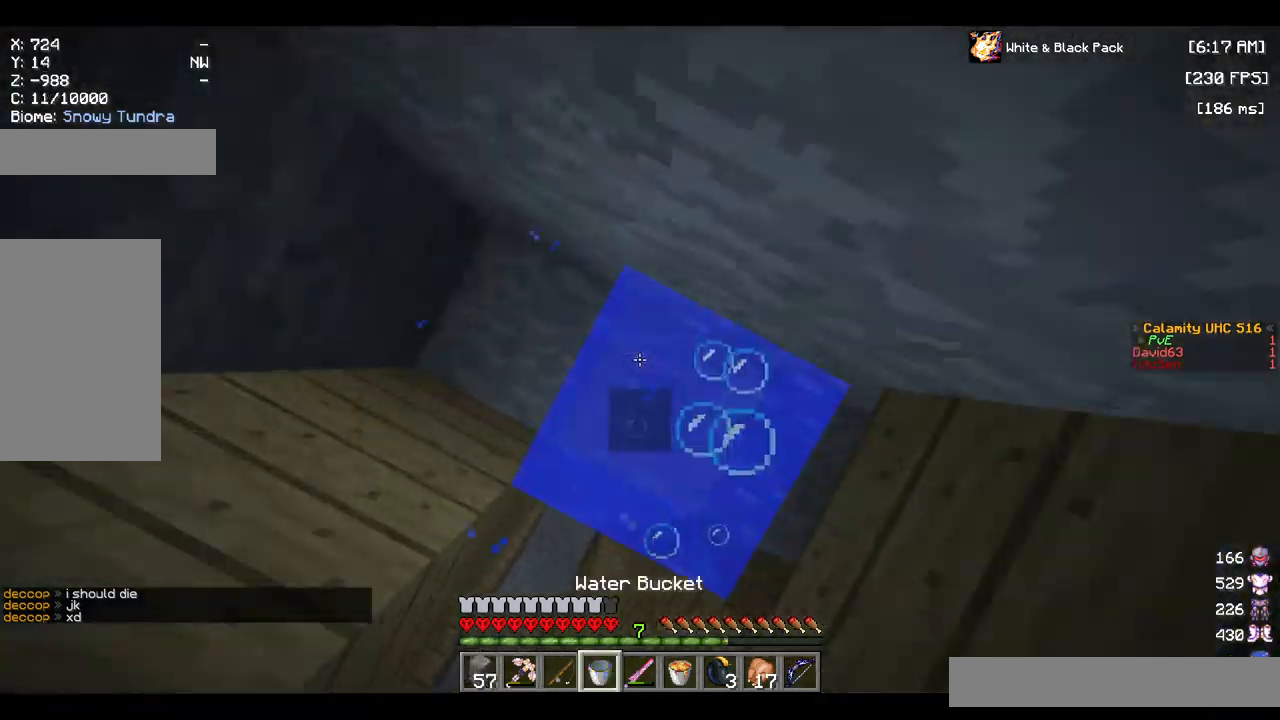
{"keys": ["a"], "mouse": [], "events": [[84, "a", "down"], [217, "mouse_right", "up"]]}
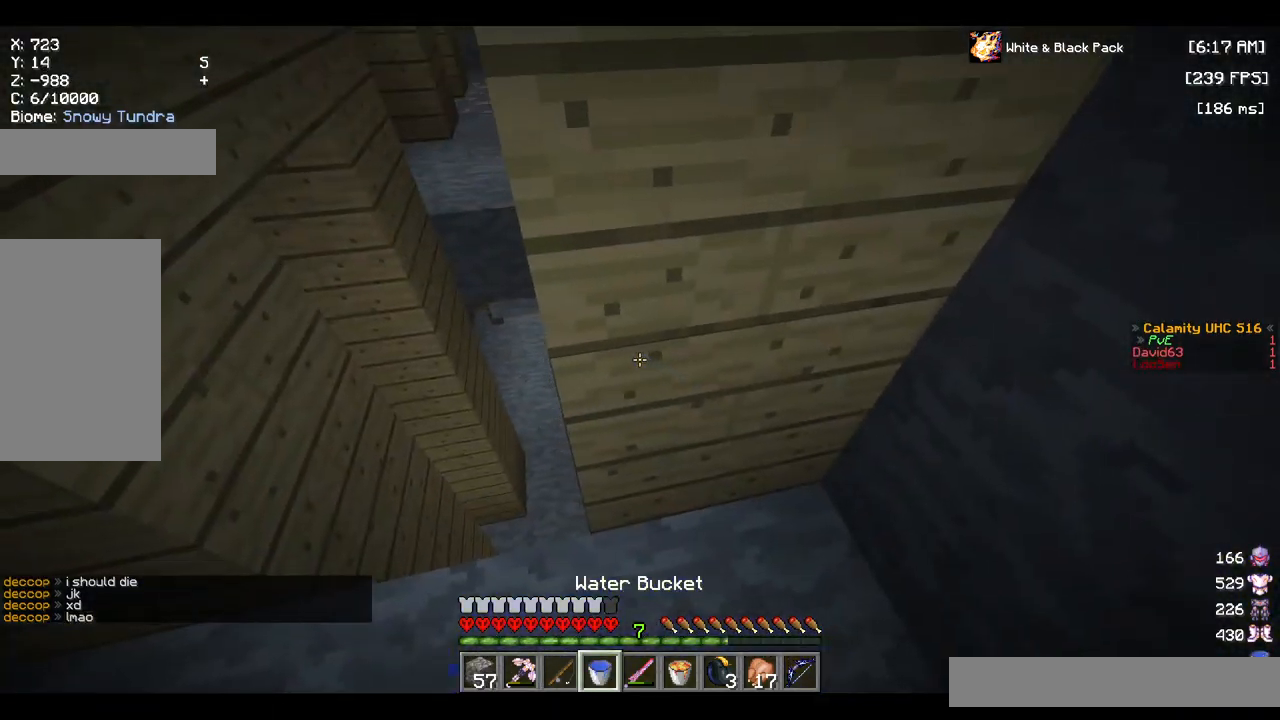
{"keys": ["a"], "mouse": [], "events": []}
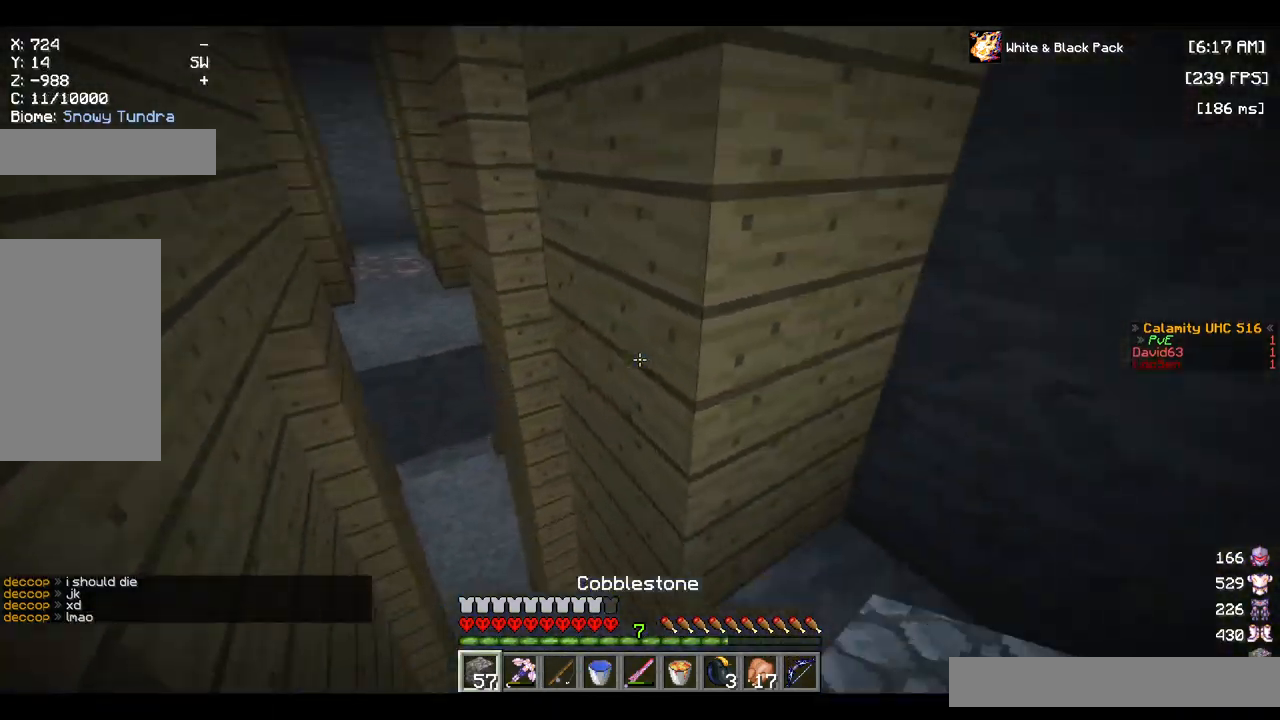
{"keys": ["a"], "mouse": [], "events": []}